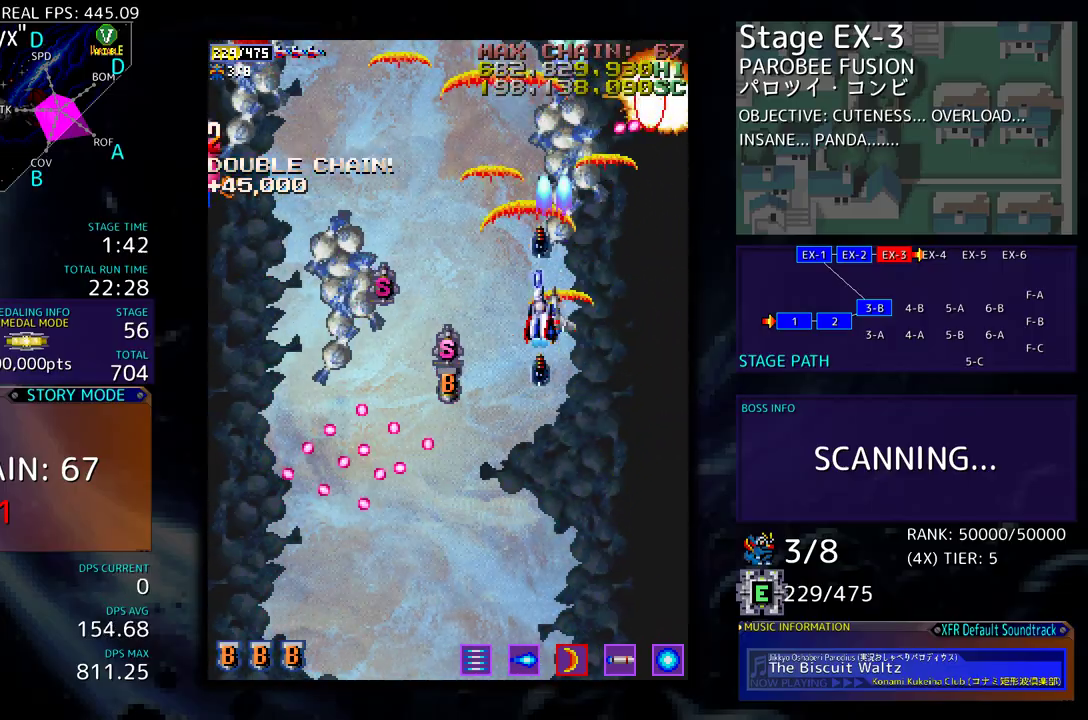
Gameplay with a controller (arcade stick); each line is a JSON object with the inputs held at the frame after it. "events" lists button and stick changes between this image and that frame as [ms after this image, input, new state], when the widget could be followed in between. Not read: L3 R3 other_buttons.
{"buttons": ["DPAD_LEFT"], "events": [[50, "DPAD_RIGHT", "up"], [300, "DPAD_LEFT", "down"], [383, "DPAD_DOWN", "up"]]}
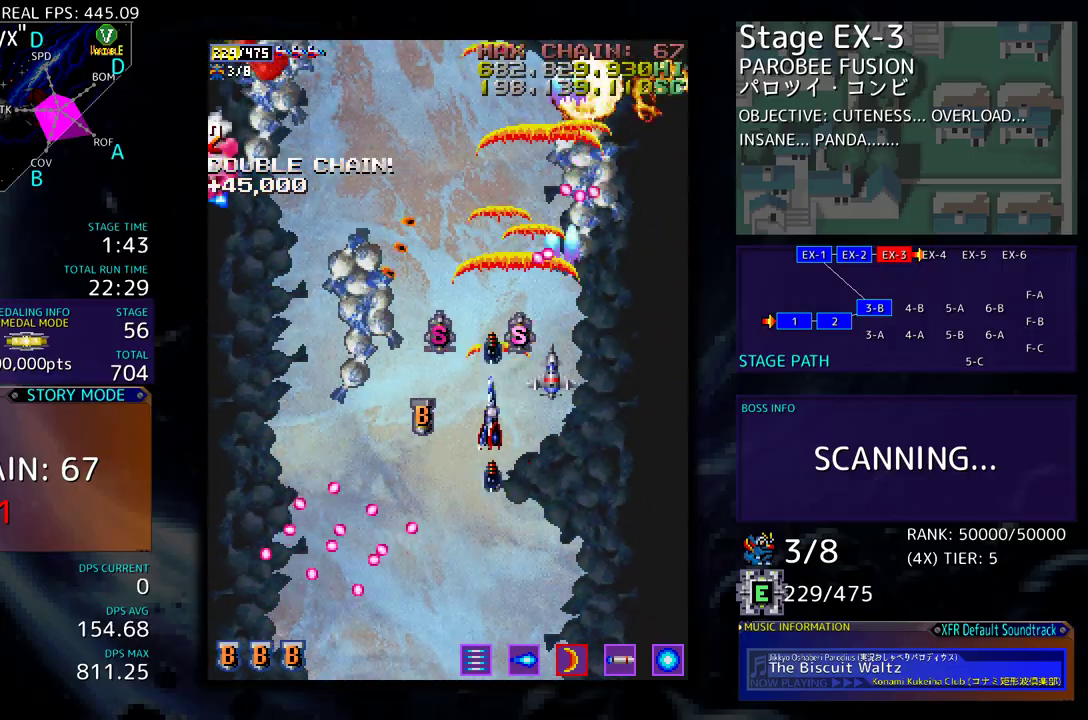
{"buttons": ["DPAD_DOWN", "DPAD_LEFT"], "events": [[50, "DPAD_UP", "down"], [250, "DPAD_UP", "up"], [283, "DPAD_DOWN", "down"]]}
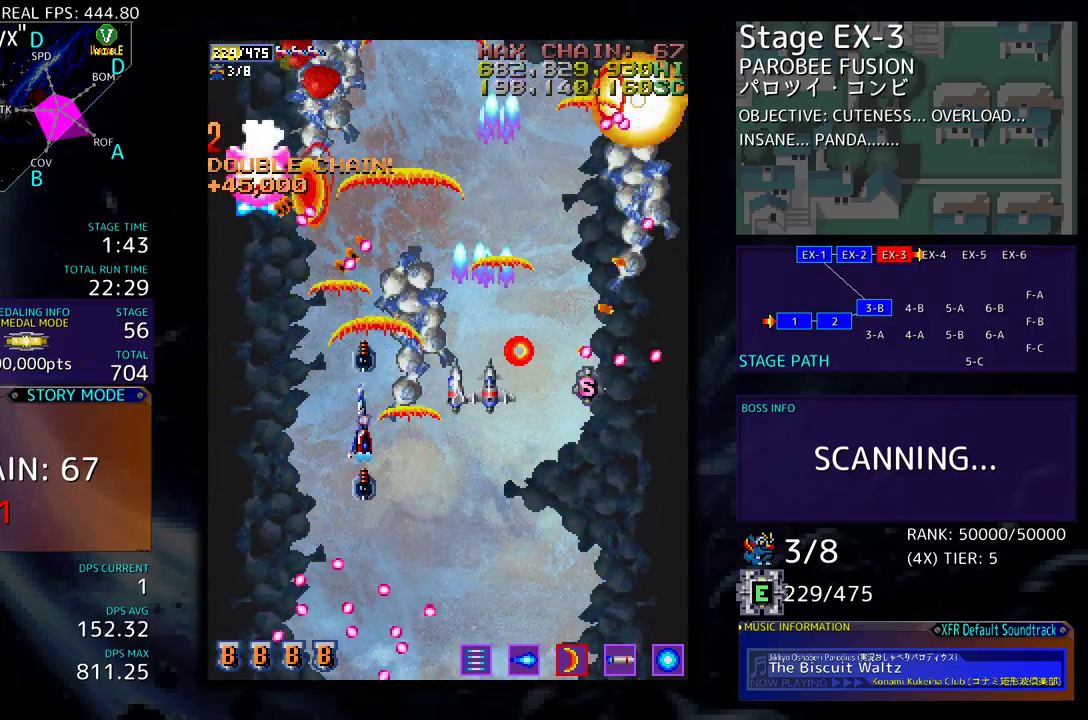
{"buttons": ["DPAD_DOWN", "DPAD_LEFT"], "events": [[100, "DPAD_DOWN", "up"], [200, "DPAD_LEFT", "up"], [300, "DPAD_DOWN", "down"], [300, "DPAD_LEFT", "down"], [350, "DPAD_DOWN", "up"], [383, "DPAD_LEFT", "up"], [417, "DPAD_DOWN", "down"], [433, "DPAD_LEFT", "down"]]}
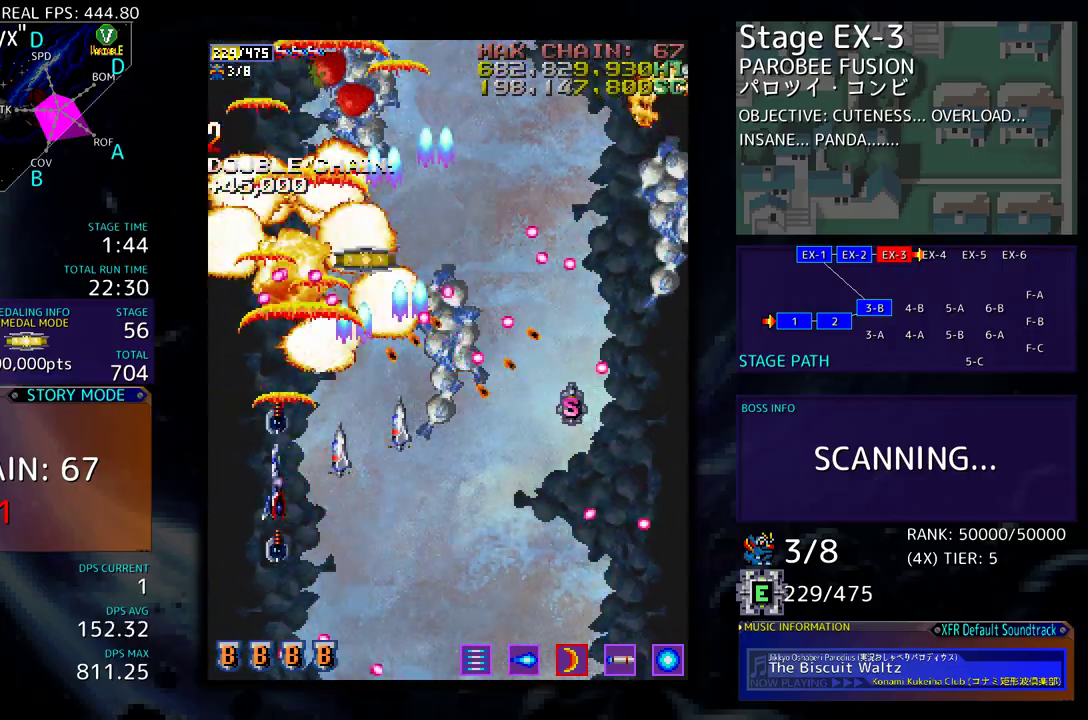
{"buttons": ["DPAD_UP", "DPAD_LEFT"], "events": [[17, "DPAD_LEFT", "up"], [100, "DPAD_LEFT", "down"], [150, "DPAD_DOWN", "up"], [217, "DPAD_UP", "down"]]}
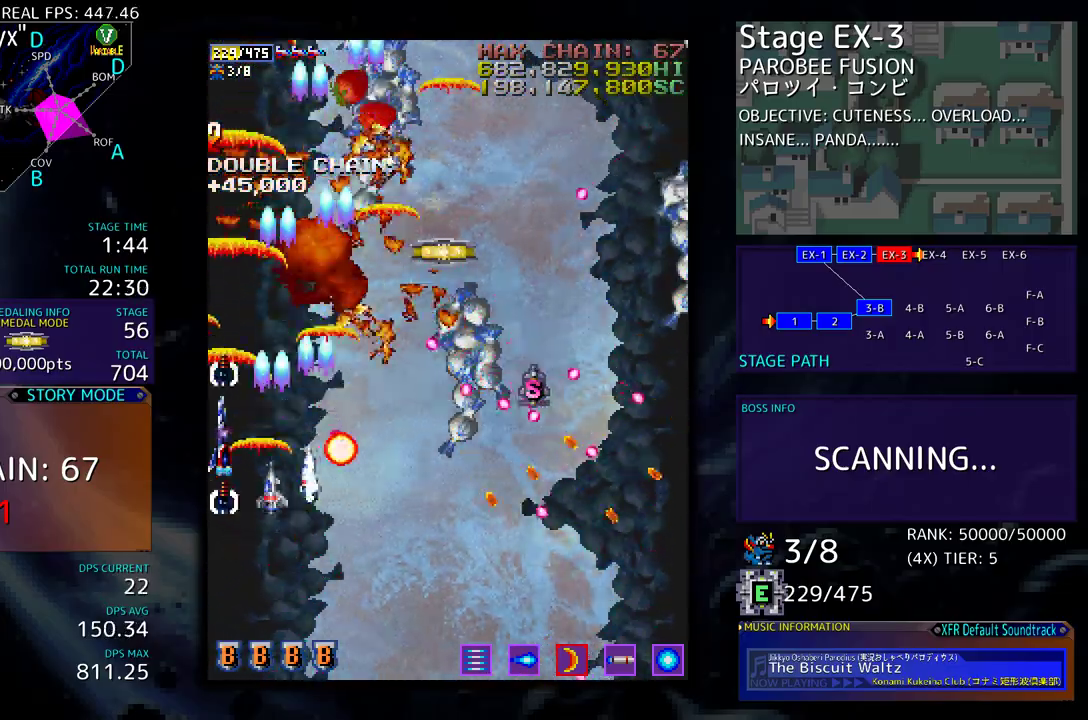
{"buttons": ["DPAD_DOWN", "DPAD_RIGHT"], "events": [[17, "DPAD_LEFT", "up"], [150, "DPAD_RIGHT", "down"], [317, "DPAD_UP", "up"], [350, "DPAD_DOWN", "down"]]}
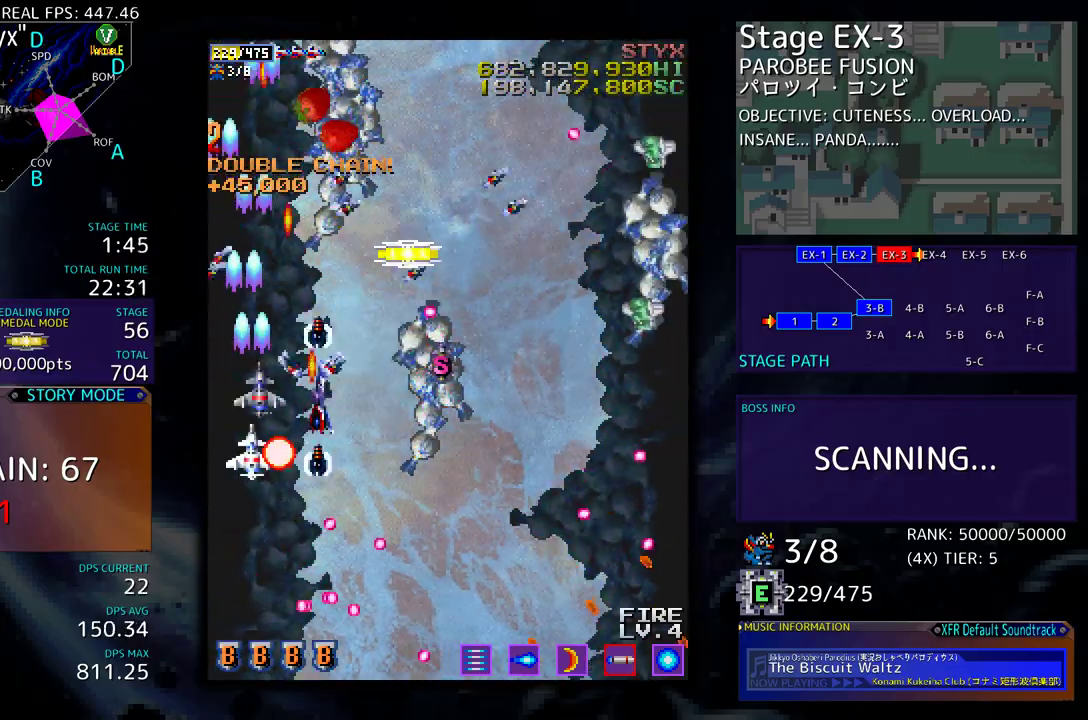
{"buttons": [], "events": [[433, "DPAD_DOWN", "up"], [450, "DPAD_RIGHT", "up"]]}
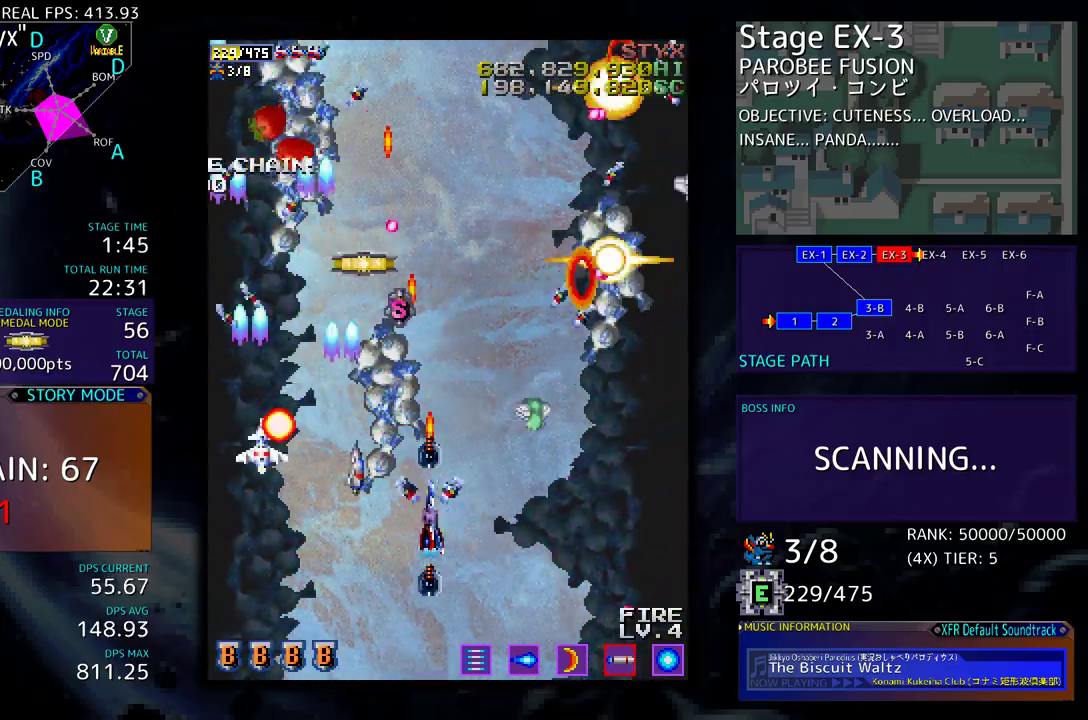
{"buttons": ["DPAD_UP", "DPAD_RIGHT"], "events": [[50, "DPAD_DOWN", "down"], [50, "DPAD_RIGHT", "down"], [133, "DPAD_RIGHT", "up"], [183, "DPAD_DOWN", "up"], [217, "DPAD_RIGHT", "down"], [233, "DPAD_DOWN", "down"], [350, "DPAD_DOWN", "up"], [417, "DPAD_UP", "down"]]}
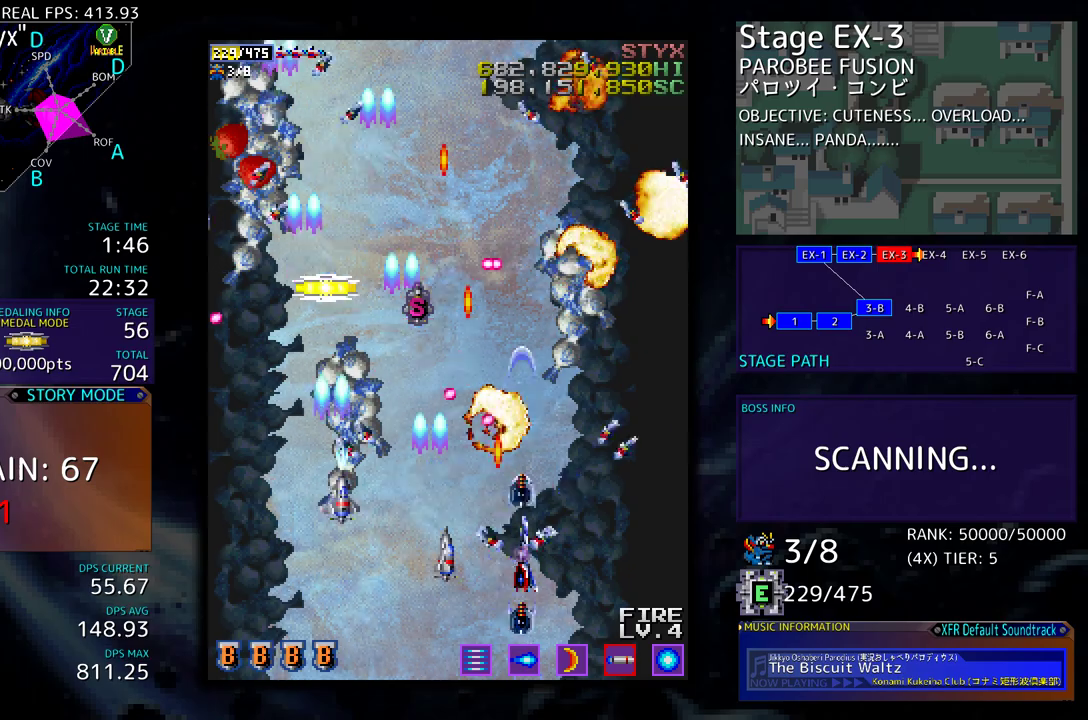
{"buttons": ["DPAD_UP", "DPAD_LEFT"], "events": [[283, "DPAD_RIGHT", "up"], [417, "DPAD_LEFT", "down"]]}
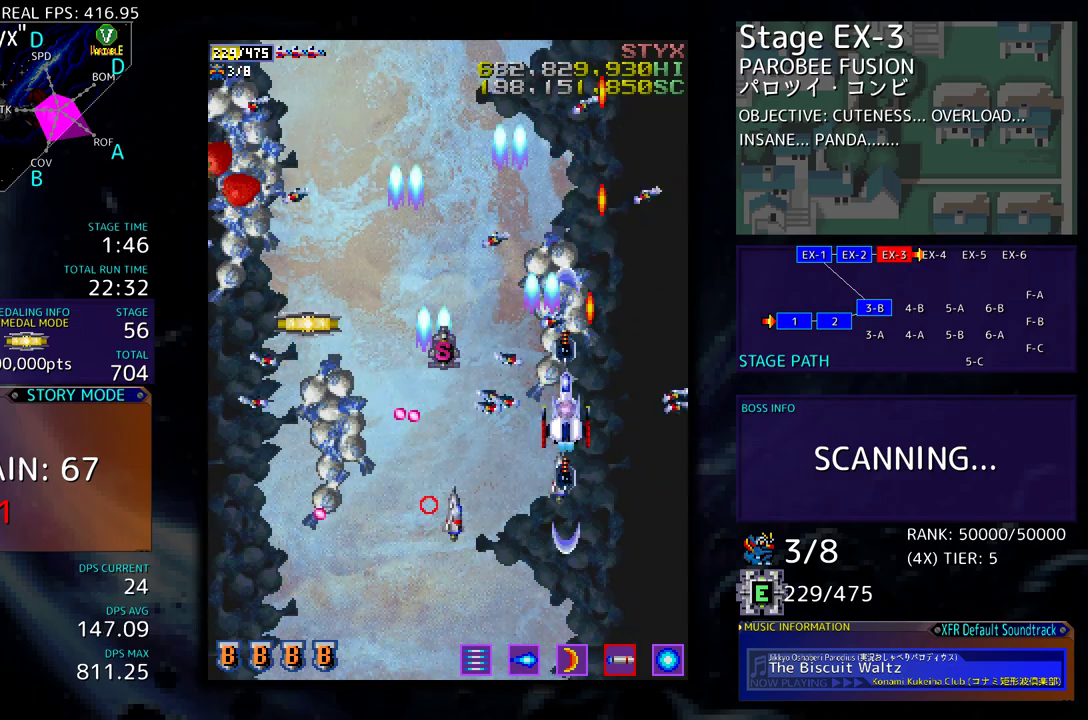
{"buttons": ["DPAD_LEFT"], "events": [[267, "DPAD_UP", "up"], [283, "DPAD_DOWN", "down"], [400, "DPAD_DOWN", "up"]]}
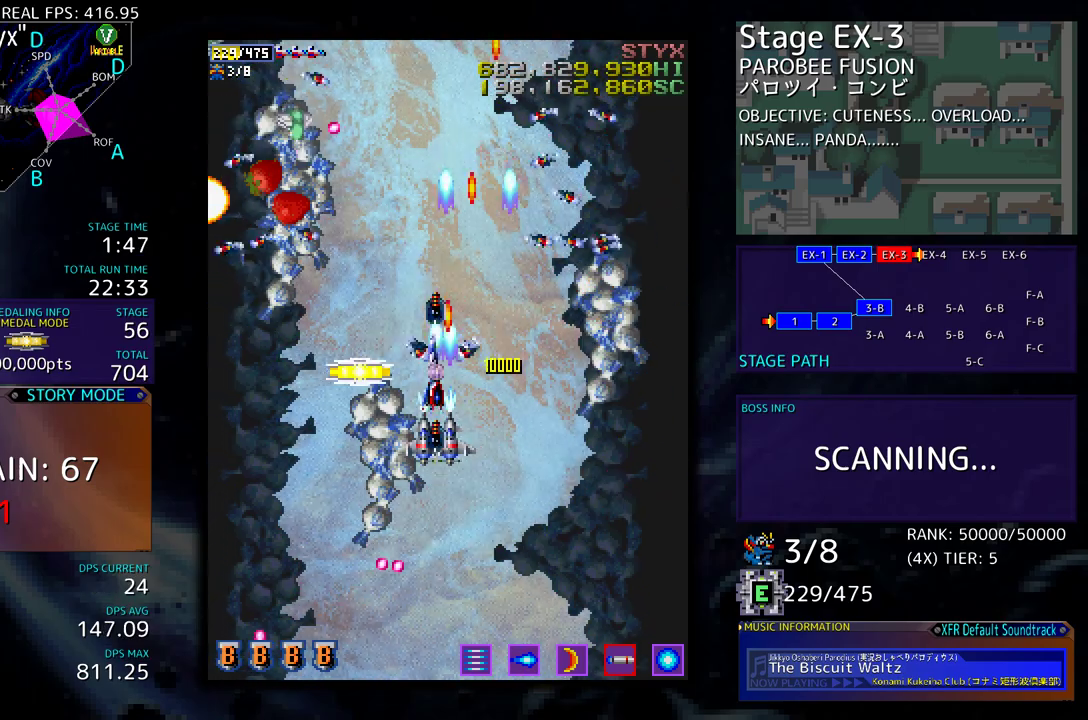
{"buttons": ["DPAD_LEFT"], "events": [[117, "DPAD_DOWN", "down"], [367, "DPAD_LEFT", "up"], [383, "DPAD_RIGHT", "down"], [467, "DPAD_RIGHT", "up"], [483, "DPAD_LEFT", "down"], [500, "DPAD_DOWN", "up"]]}
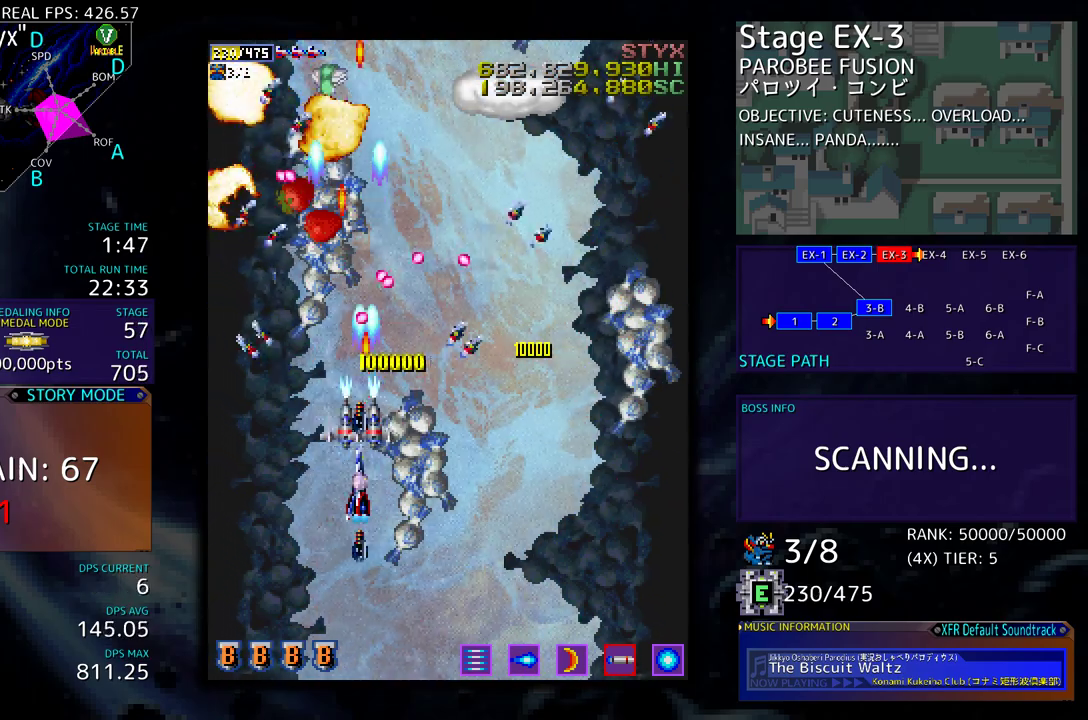
{"buttons": ["DPAD_UP", "DPAD_LEFT"], "events": [[50, "DPAD_DOWN", "down"], [117, "DPAD_LEFT", "up"], [200, "DPAD_DOWN", "up"], [200, "DPAD_LEFT", "down"], [233, "DPAD_UP", "down"]]}
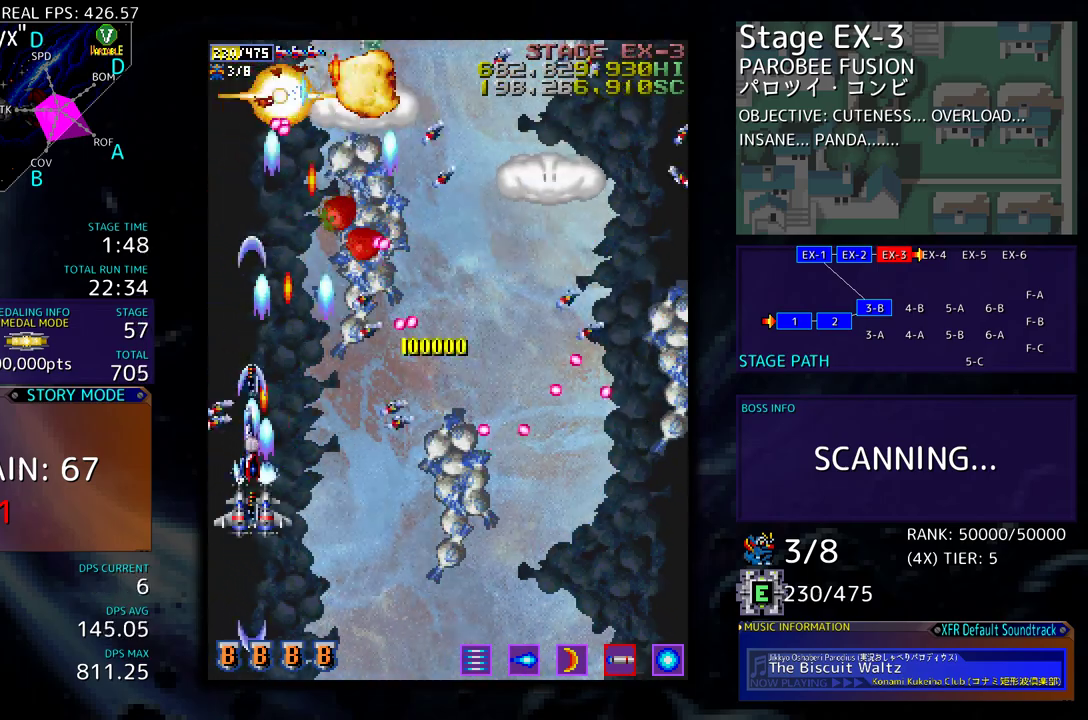
{"buttons": ["DPAD_DOWN", "DPAD_LEFT"], "events": [[17, "DPAD_LEFT", "up"], [300, "DPAD_LEFT", "down"], [433, "DPAD_DOWN", "down"], [433, "DPAD_UP", "up"]]}
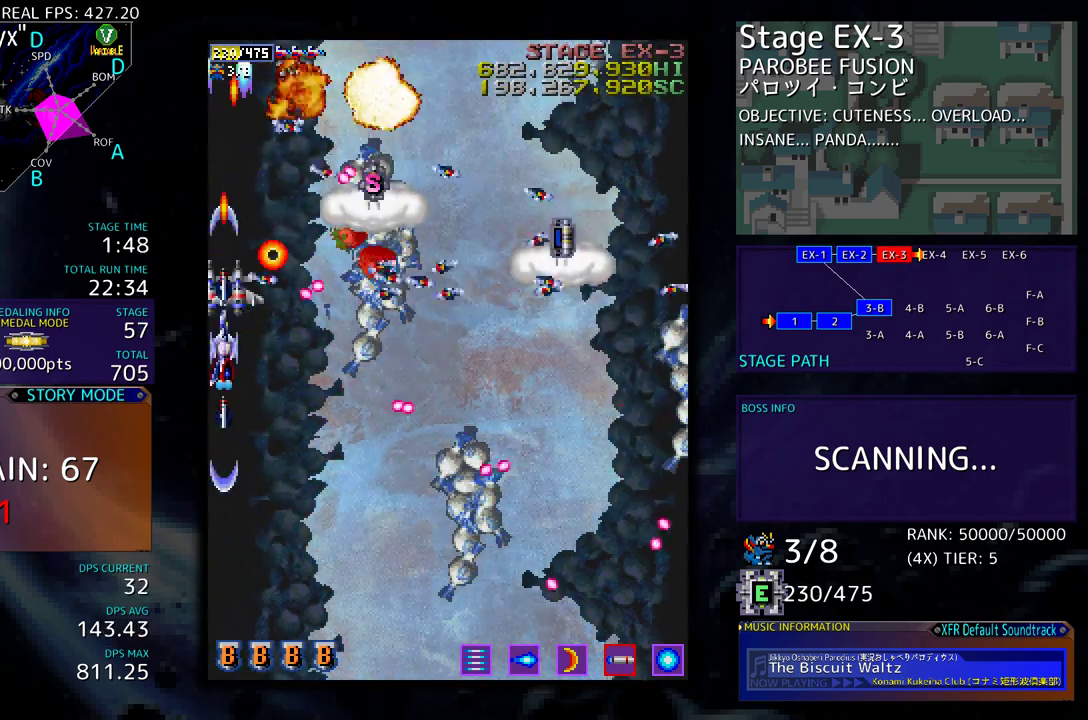
{"buttons": ["DPAD_RIGHT"], "events": [[167, "DPAD_DOWN", "up"], [283, "DPAD_LEFT", "up"], [317, "DPAD_DOWN", "down"], [417, "DPAD_RIGHT", "down"], [450, "DPAD_DOWN", "up"]]}
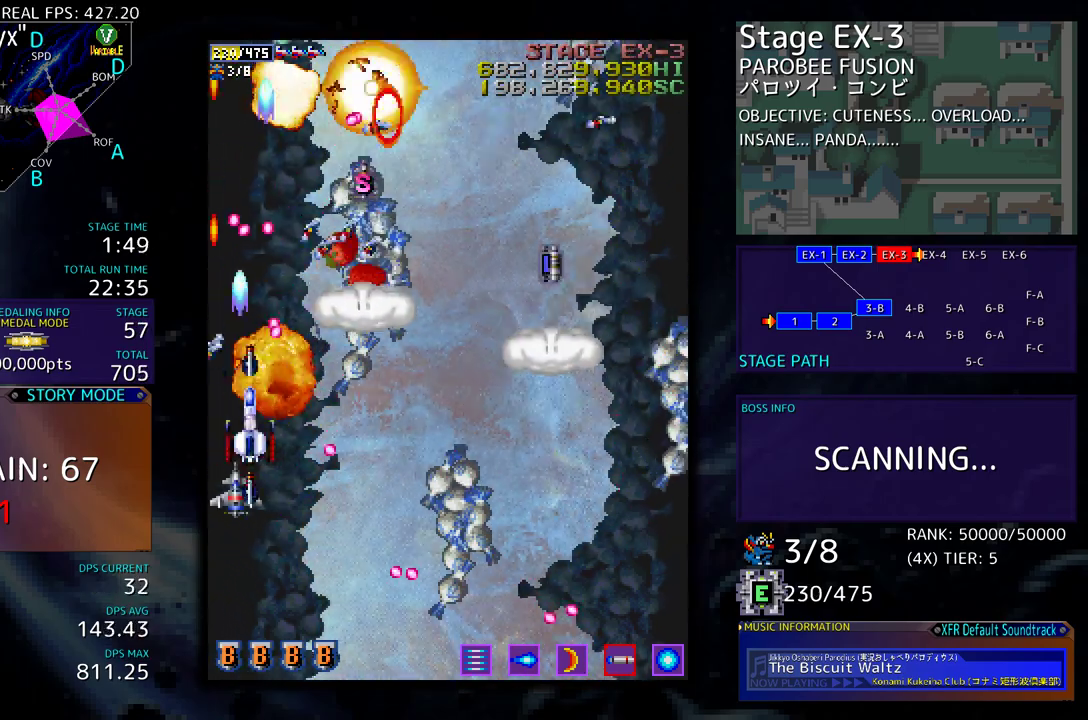
{"buttons": ["DPAD_UP"], "events": [[50, "DPAD_DOWN", "down"], [67, "DPAD_DOWN", "up"], [133, "DPAD_UP", "down"], [367, "DPAD_UP", "up"], [467, "DPAD_UP", "down"], [500, "DPAD_RIGHT", "up"]]}
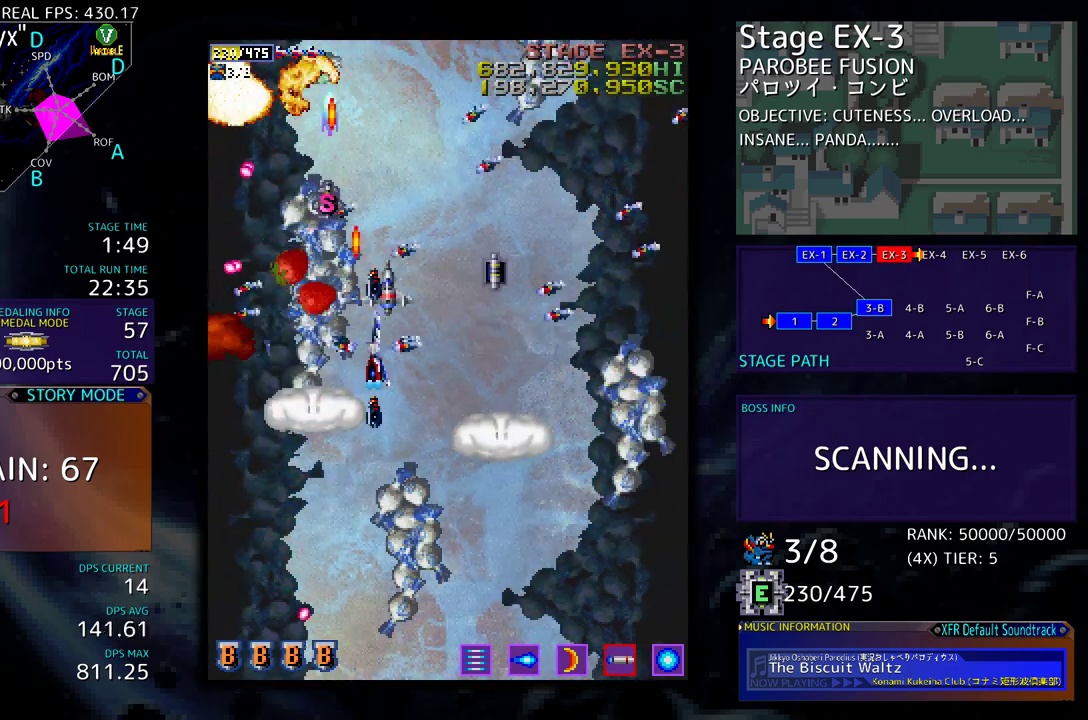
{"buttons": ["DPAD_DOWN", "DPAD_LEFT"], "events": [[83, "DPAD_RIGHT", "down"], [233, "DPAD_UP", "up"], [283, "DPAD_DOWN", "down"], [417, "DPAD_RIGHT", "up"], [450, "DPAD_LEFT", "down"]]}
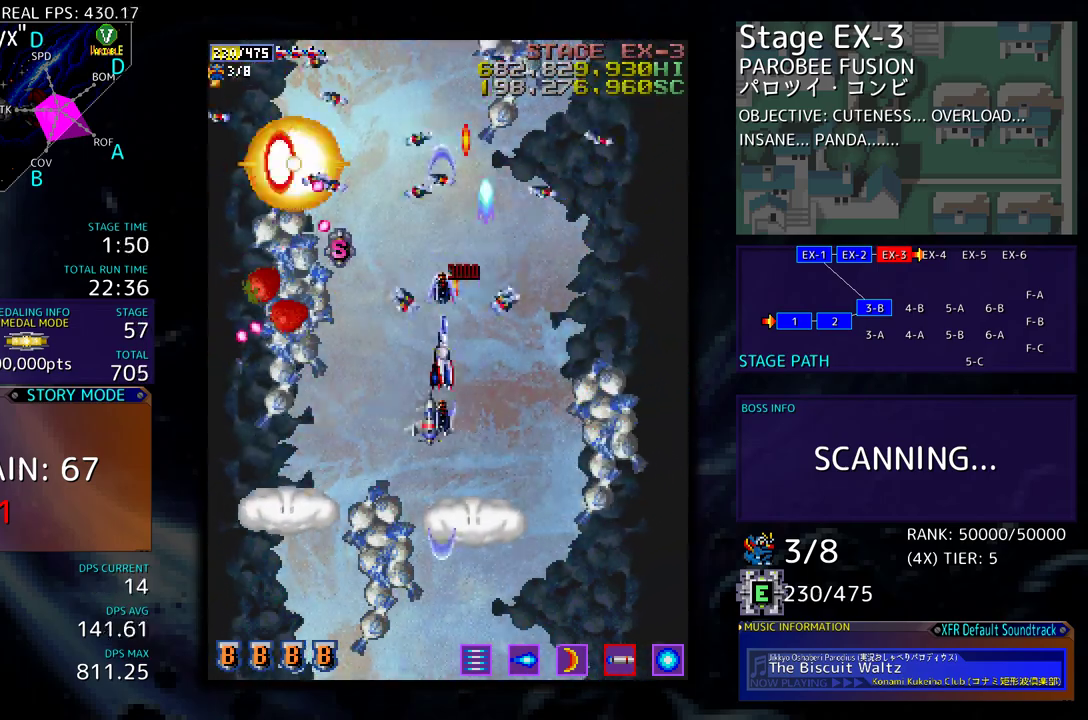
{"buttons": ["DPAD_UP", "DPAD_LEFT"], "events": [[17, "DPAD_DOWN", "up"], [117, "DPAD_DOWN", "down"], [150, "DPAD_LEFT", "up"], [200, "DPAD_LEFT", "down"], [283, "DPAD_DOWN", "up"], [317, "DPAD_UP", "down"]]}
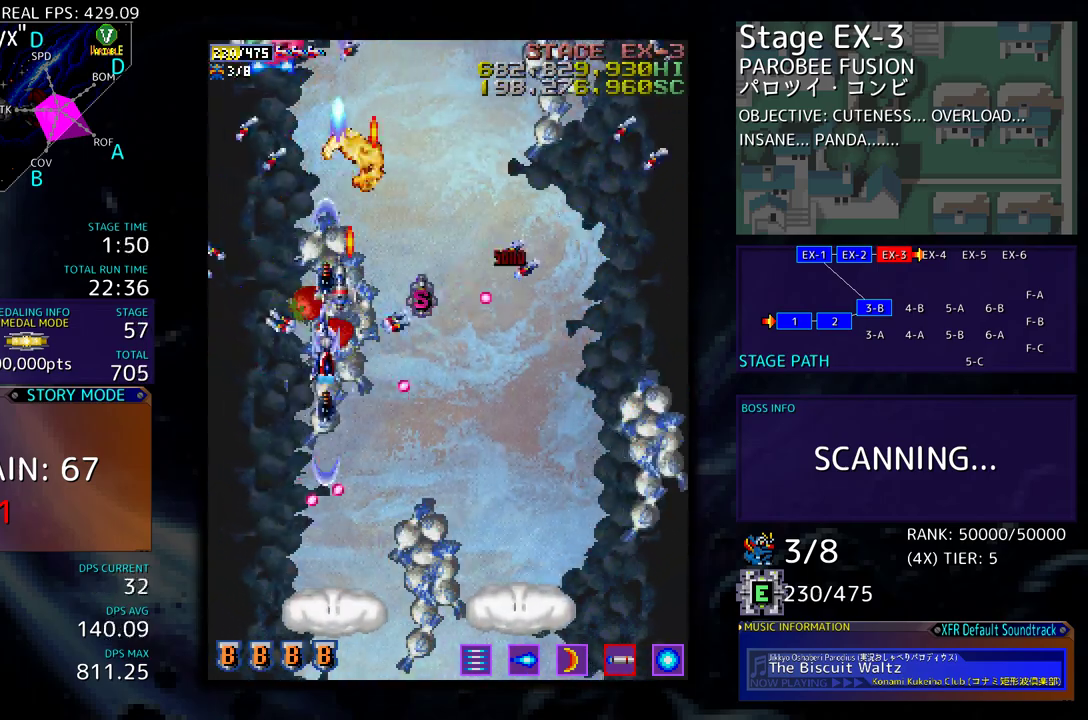
{"buttons": ["DPAD_DOWN"], "events": [[17, "DPAD_LEFT", "up"], [50, "DPAD_RIGHT", "down"], [133, "DPAD_UP", "up"], [167, "DPAD_DOWN", "down"], [167, "DPAD_RIGHT", "up"], [183, "DPAD_DOWN", "up"], [300, "DPAD_LEFT", "down"], [383, "DPAD_LEFT", "up"], [467, "DPAD_DOWN", "down"]]}
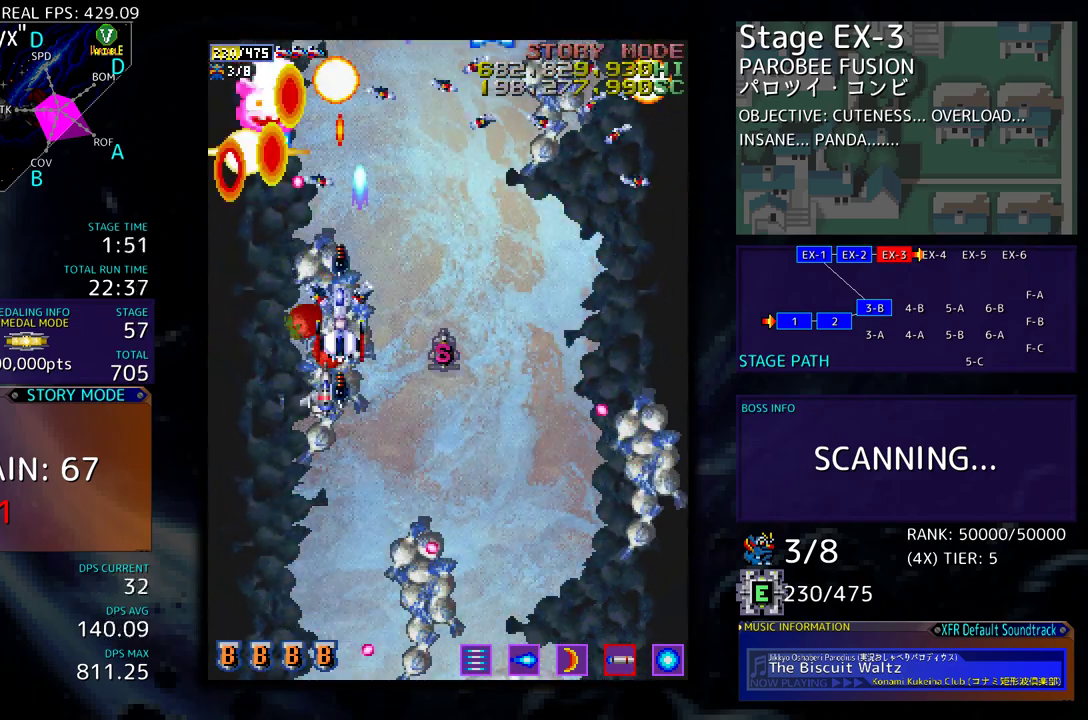
{"buttons": [], "events": [[17, "DPAD_DOWN", "up"], [117, "DPAD_DOWN", "down"], [167, "DPAD_DOWN", "up"], [250, "DPAD_DOWN", "down"], [300, "DPAD_DOWN", "up"]]}
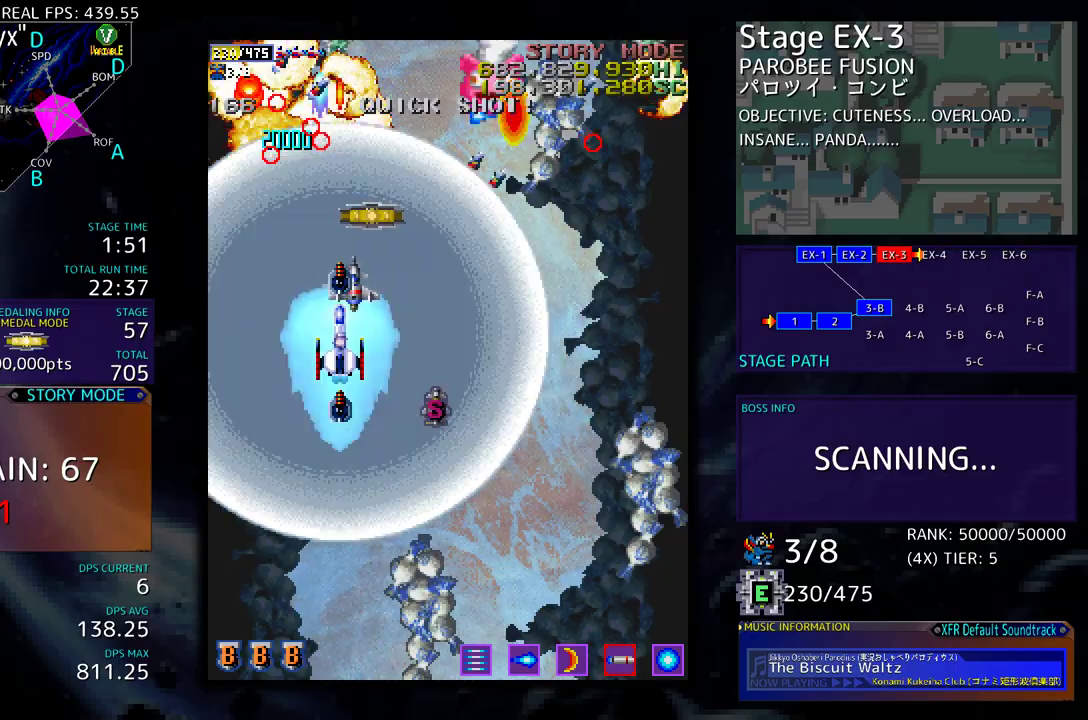
{"buttons": [], "events": [[167, "DPAD_DOWN", "down"], [217, "DPAD_DOWN", "up"]]}
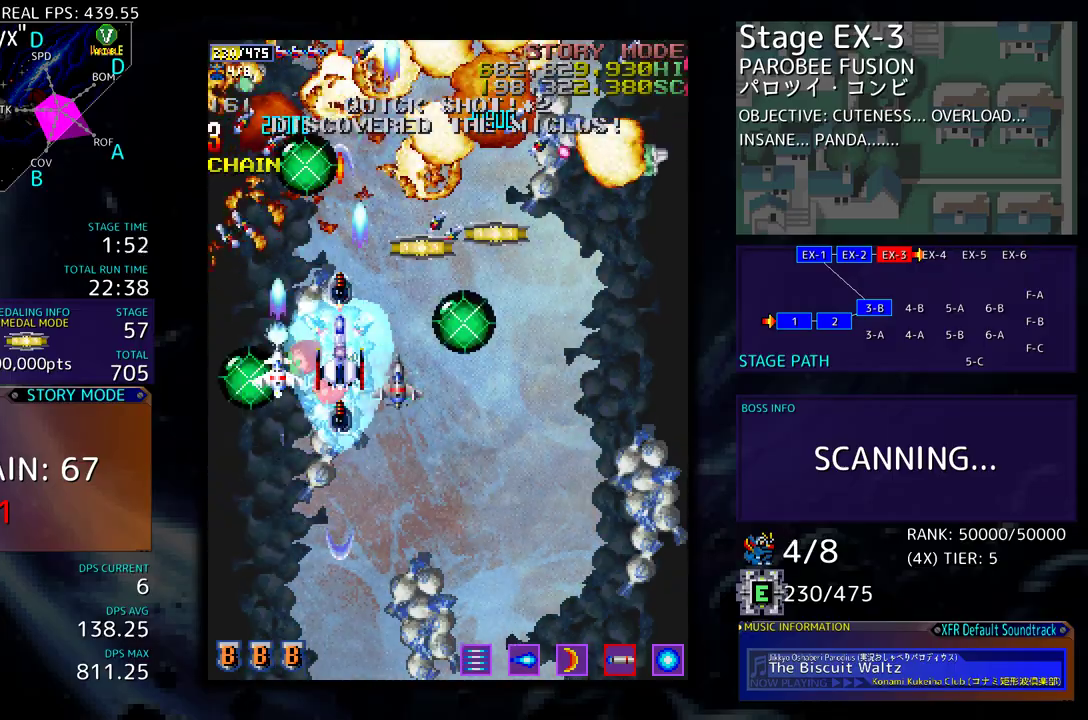
{"buttons": [], "events": [[133, "DPAD_DOWN", "down"], [217, "DPAD_DOWN", "up"], [433, "DPAD_DOWN", "down"], [500, "DPAD_DOWN", "up"]]}
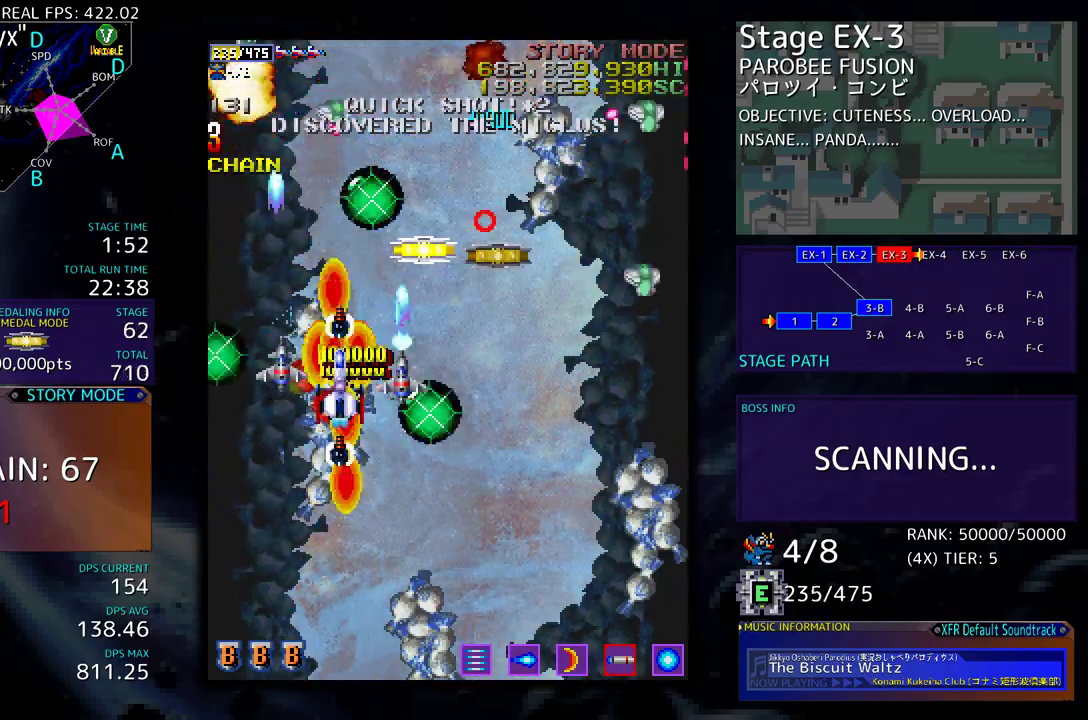
{"buttons": ["DPAD_DOWN", "DPAD_RIGHT"], "events": [[183, "DPAD_DOWN", "down"], [200, "DPAD_RIGHT", "down"]]}
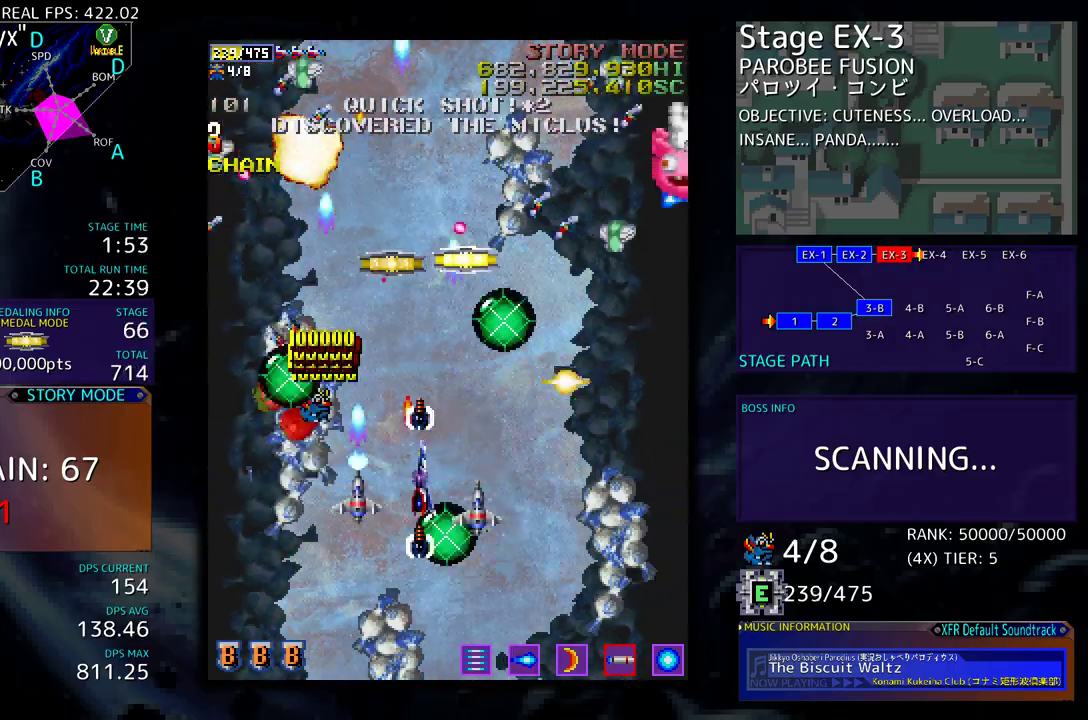
{"buttons": ["DPAD_UP", "DPAD_RIGHT"], "events": [[283, "DPAD_DOWN", "up"], [317, "DPAD_UP", "down"]]}
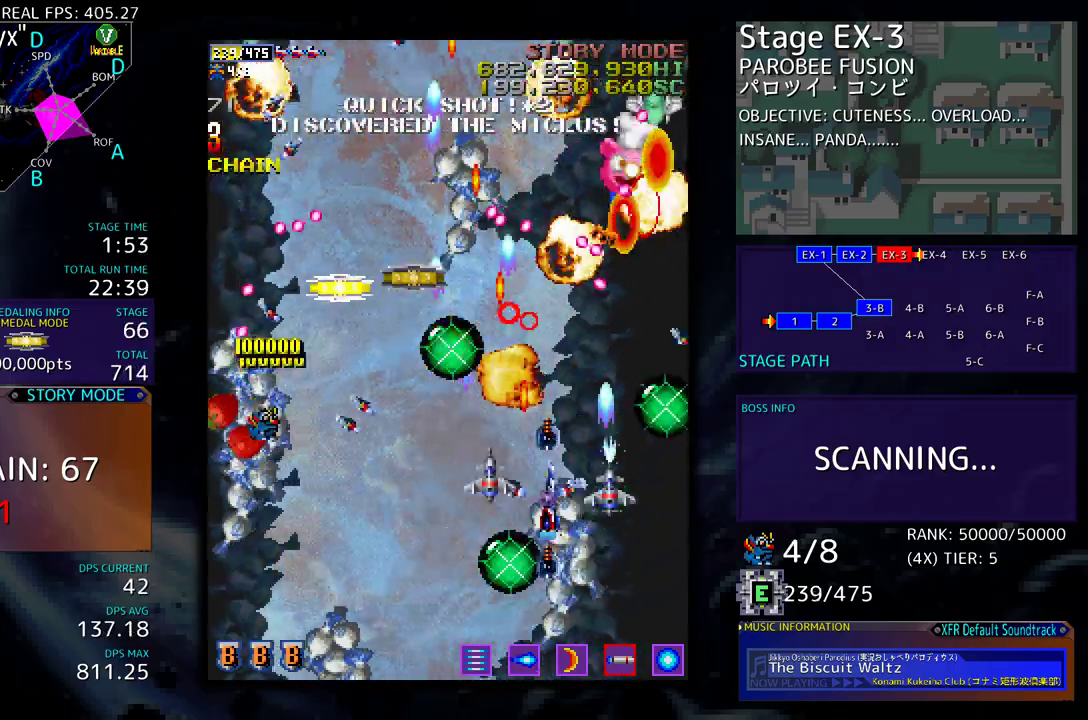
{"buttons": ["DPAD_DOWN", "DPAD_LEFT"], "events": [[167, "DPAD_UP", "up"], [200, "DPAD_DOWN", "down"], [267, "DPAD_RIGHT", "up"], [333, "DPAD_LEFT", "down"]]}
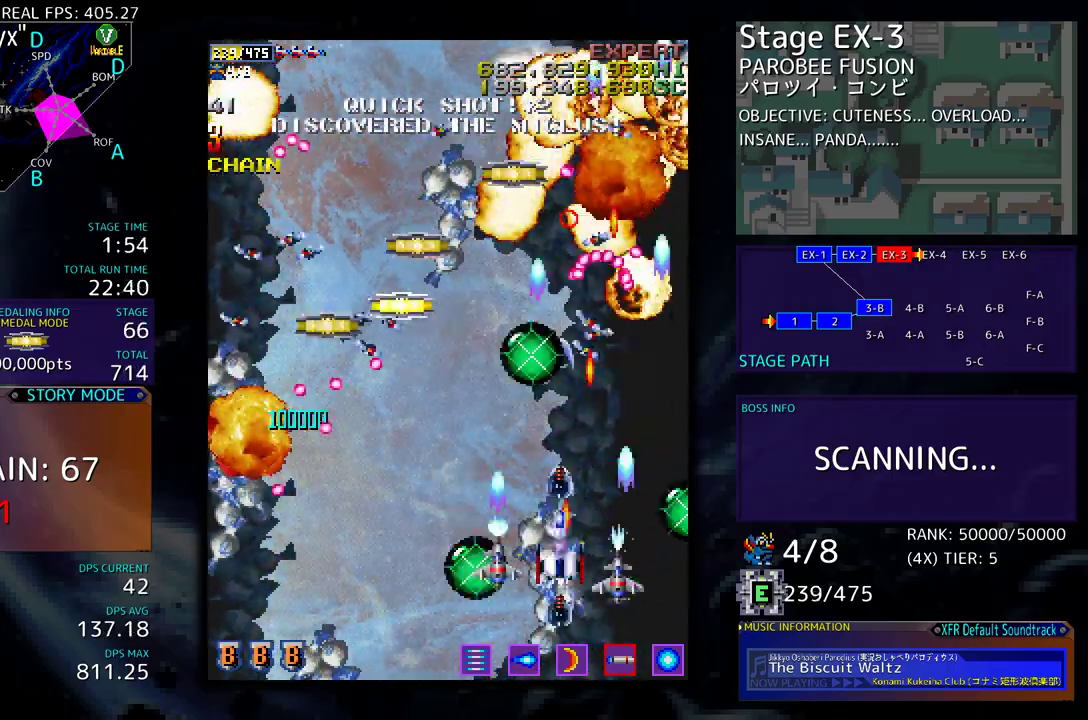
{"buttons": ["DPAD_DOWN"], "events": [[67, "DPAD_DOWN", "up"], [217, "DPAD_UP", "down"], [383, "DPAD_DOWN", "down"], [383, "DPAD_UP", "up"], [483, "DPAD_LEFT", "up"]]}
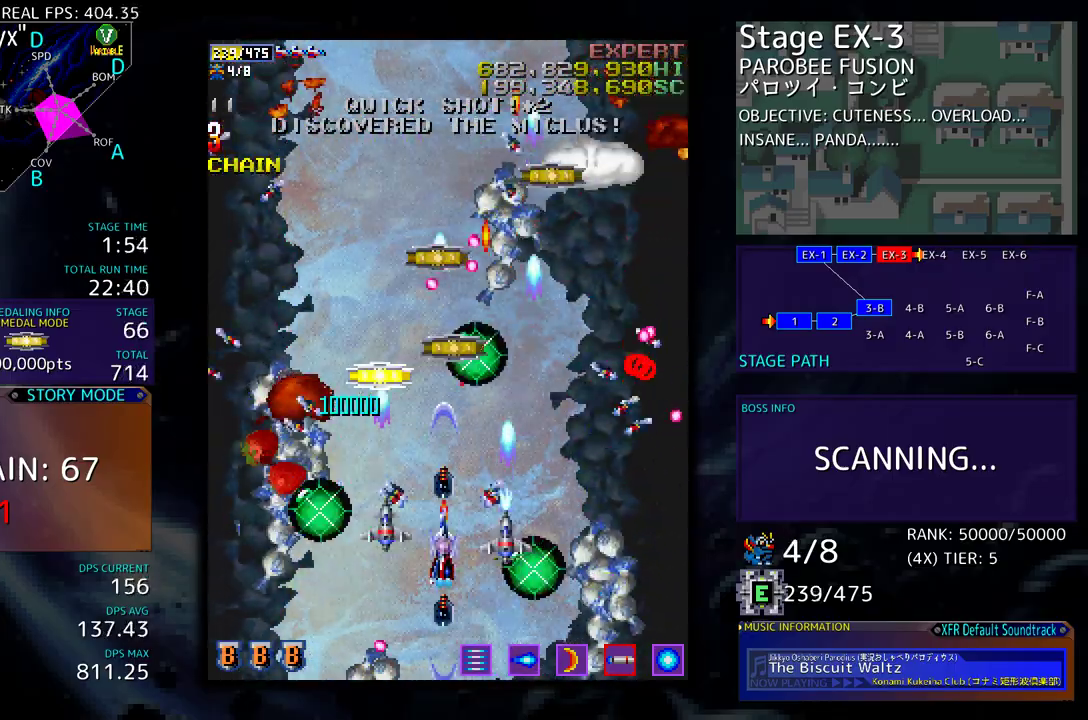
{"buttons": ["DPAD_UP", "DPAD_RIGHT"], "events": [[17, "DPAD_RIGHT", "down"], [100, "DPAD_RIGHT", "up"], [117, "DPAD_DOWN", "up"], [117, "DPAD_LEFT", "down"], [117, "DPAD_UP", "down"], [417, "DPAD_LEFT", "up"], [483, "DPAD_RIGHT", "down"]]}
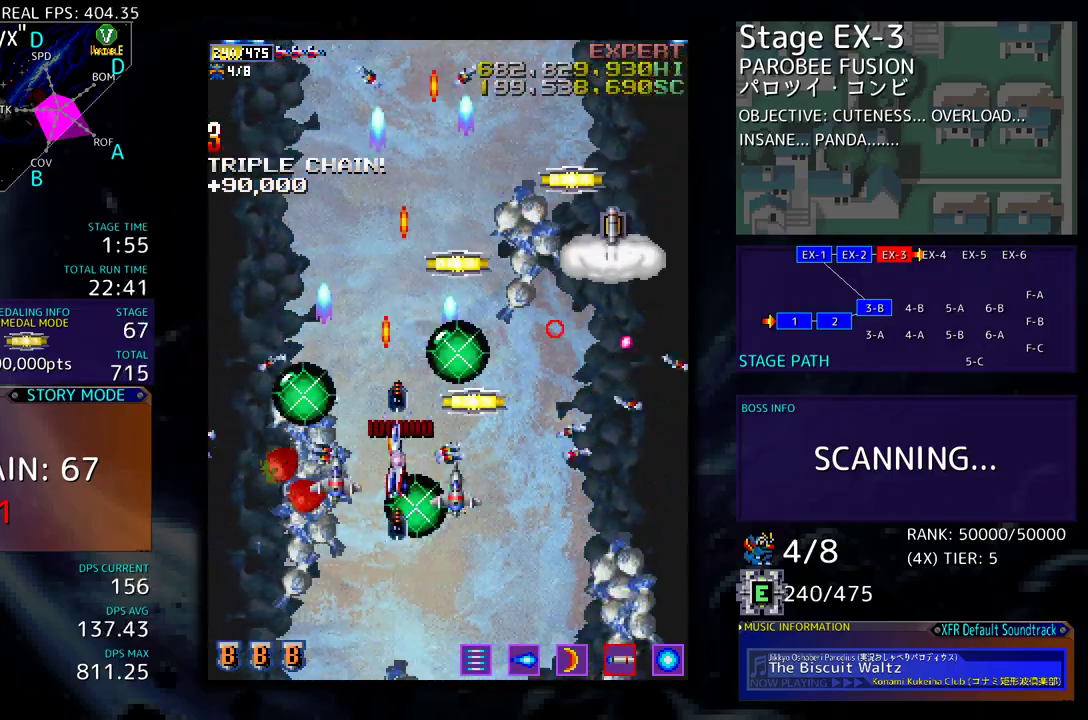
{"buttons": ["DPAD_UP", "DPAD_RIGHT"], "events": [[83, "DPAD_RIGHT", "up"], [133, "DPAD_LEFT", "down"], [183, "DPAD_UP", "up"], [200, "DPAD_DOWN", "down"], [267, "DPAD_DOWN", "up"], [300, "DPAD_UP", "down"], [367, "DPAD_LEFT", "up"], [417, "DPAD_RIGHT", "down"]]}
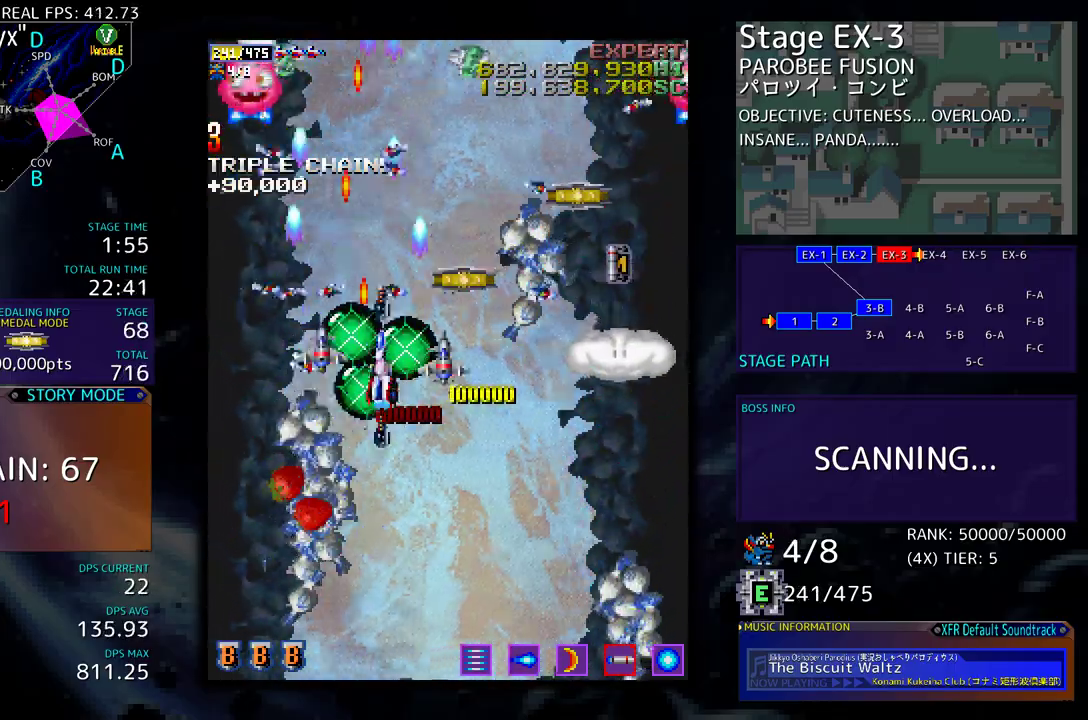
{"buttons": ["DPAD_DOWN", "DPAD_RIGHT"], "events": [[133, "DPAD_RIGHT", "up"], [200, "DPAD_RIGHT", "down"], [250, "DPAD_UP", "up"], [300, "DPAD_DOWN", "down"]]}
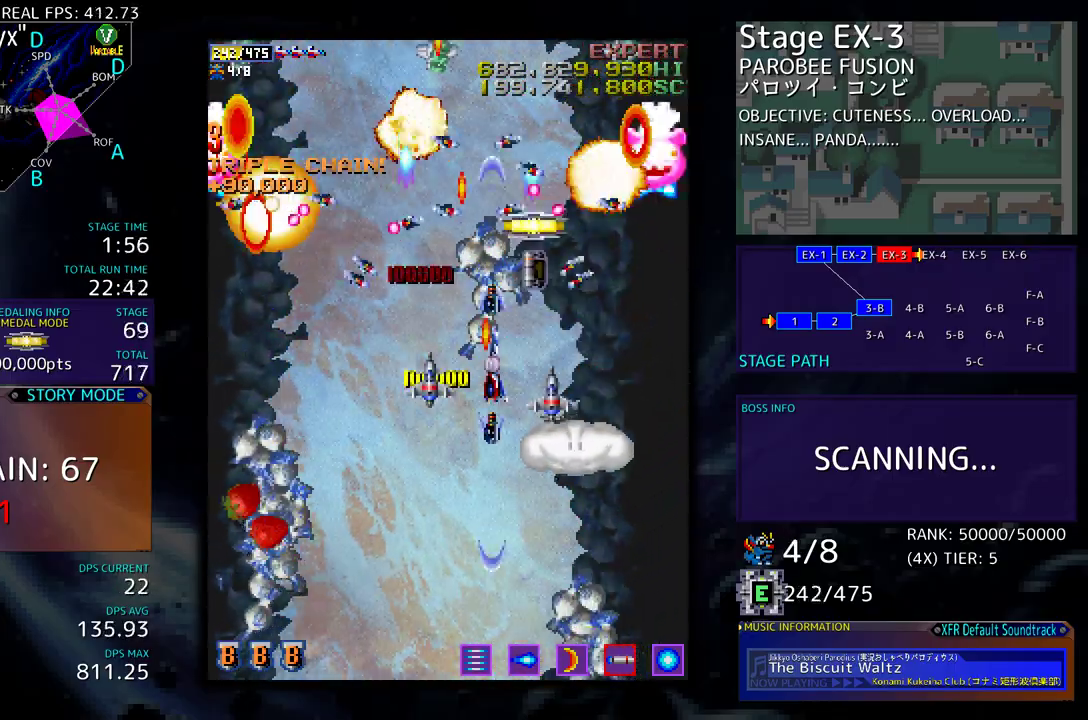
{"buttons": ["DPAD_DOWN", "DPAD_LEFT"], "events": [[267, "DPAD_DOWN", "up"], [333, "DPAD_RIGHT", "up"], [333, "DPAD_UP", "down"], [383, "DPAD_UP", "up"], [450, "DPAD_DOWN", "down"], [500, "DPAD_LEFT", "down"]]}
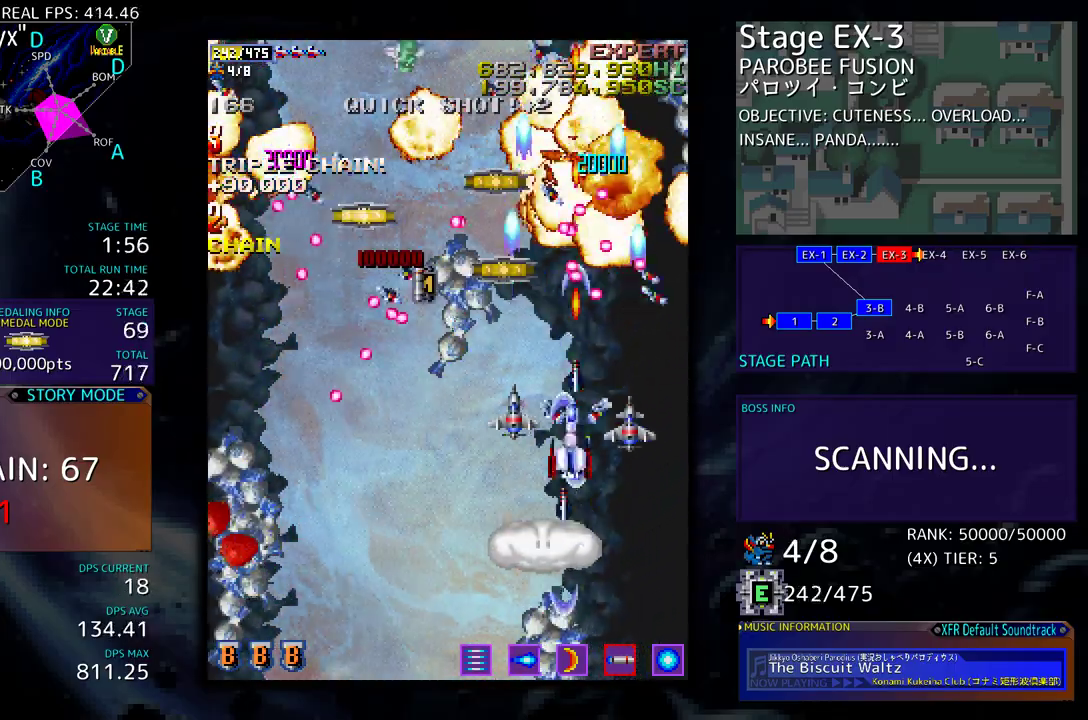
{"buttons": ["DPAD_DOWN", "DPAD_LEFT"], "events": [[300, "DPAD_LEFT", "up"], [350, "DPAD_DOWN", "up"], [483, "DPAD_DOWN", "down"], [483, "DPAD_LEFT", "down"]]}
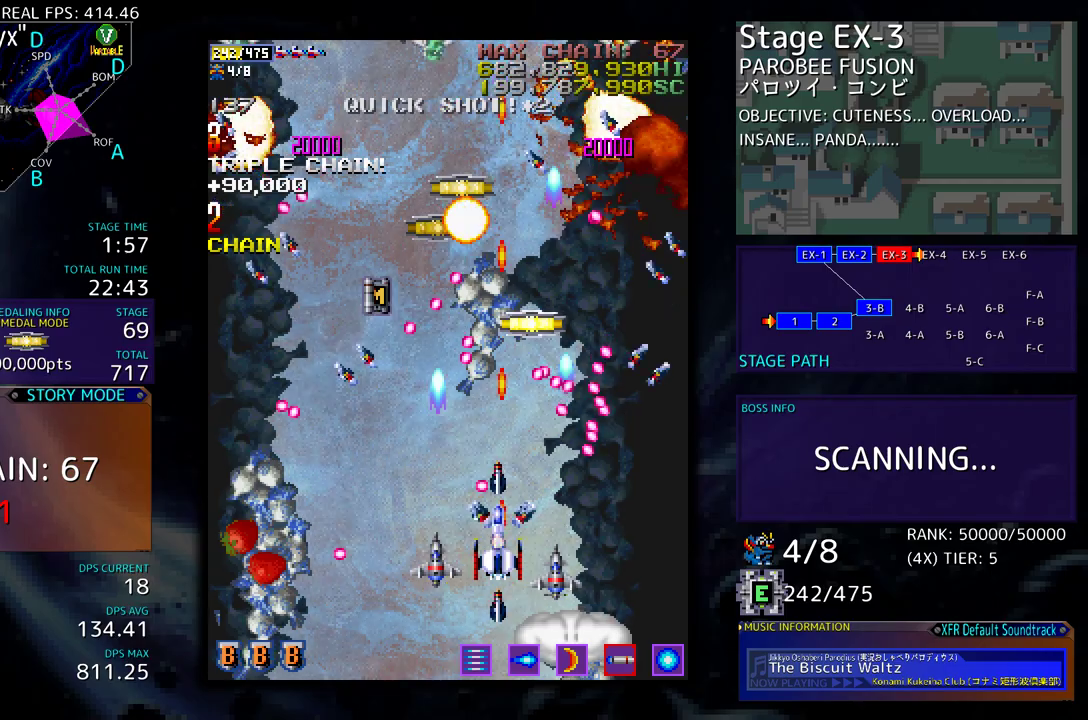
{"buttons": ["DPAD_UP", "DPAD_LEFT"], "events": [[100, "DPAD_DOWN", "up"], [167, "DPAD_UP", "down"]]}